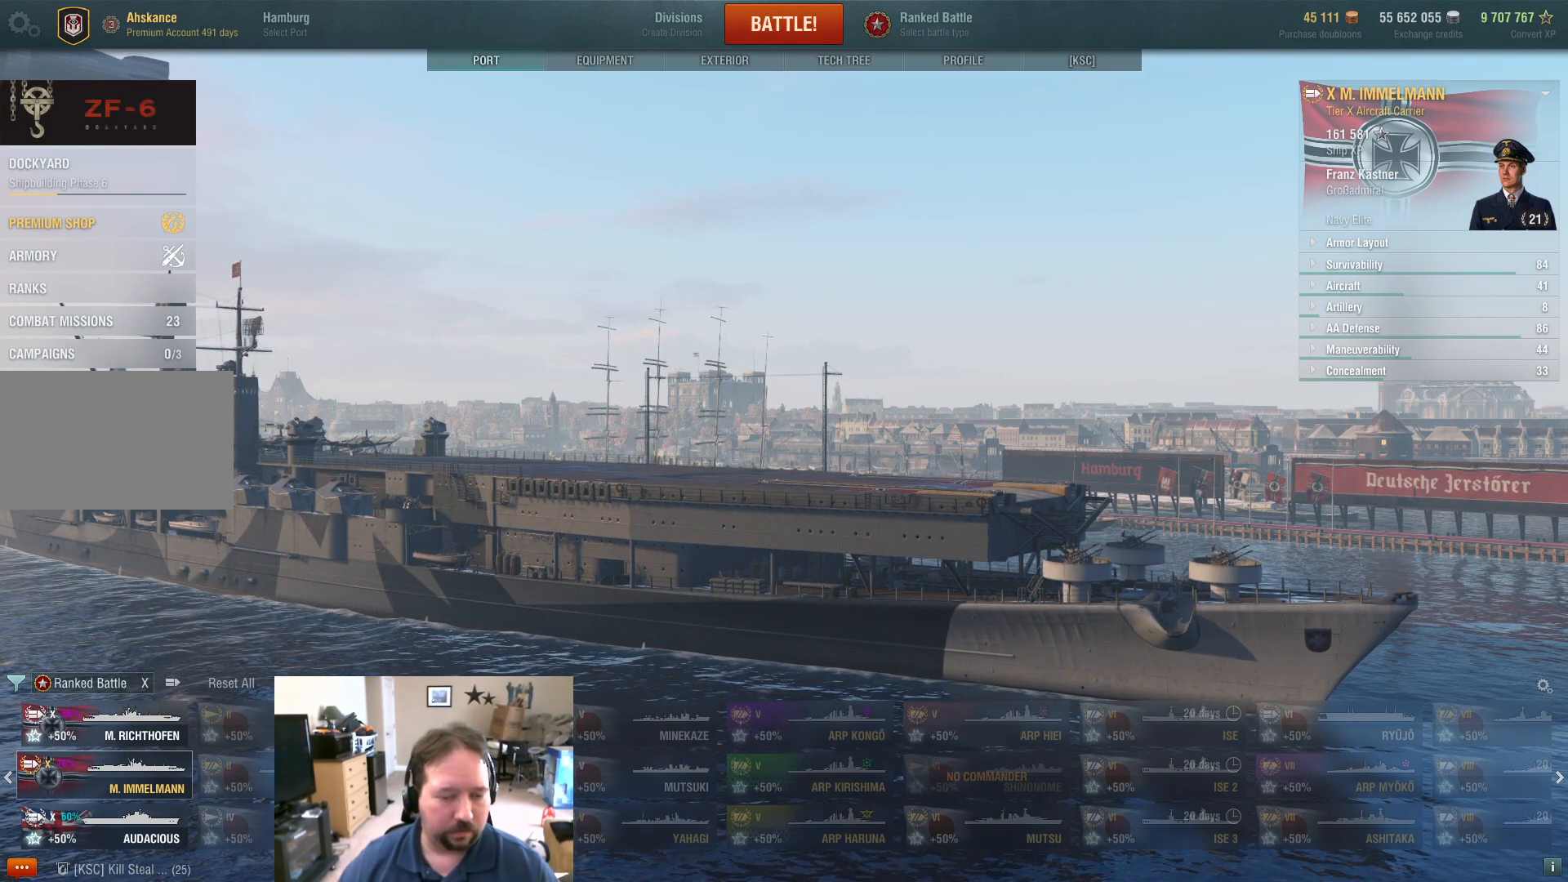
Gameplay with keyboard and mouse; each line is a JSON object with the keys and mouse buttons held at the frame after it. "events" lists presses ("down") and releases ("up") of "1", "2", "3", "4", "5", "a", "alt", "c", "caps_lock", "ctrl", "d", "e", "f", "g", "q", "r", "s", "shift", "space", "t", "tab", "v", "w", "x", "z", "mouse_left", "mouse_wheel" and "mouse_right" between this image and that frame as [ms after this image, input, new state], when the widget could be followed in between. "mouse_left", "mouse_wheel", "mouse_right" = the "left", "wheel", "right" buttons of the "mouse" list. No other keys are recorded. "wheel" means that the mouse wheel is clicked or scrolled. "mouse_move" is the direction in which the mouse moves at that frame (one of eight, or "still"), when it could be read.
{"keys": [], "mouse": [], "mouse_move": "still", "events": [[117, "mouse_wheel", "down"], [217, "mouse_wheel", "up"]]}
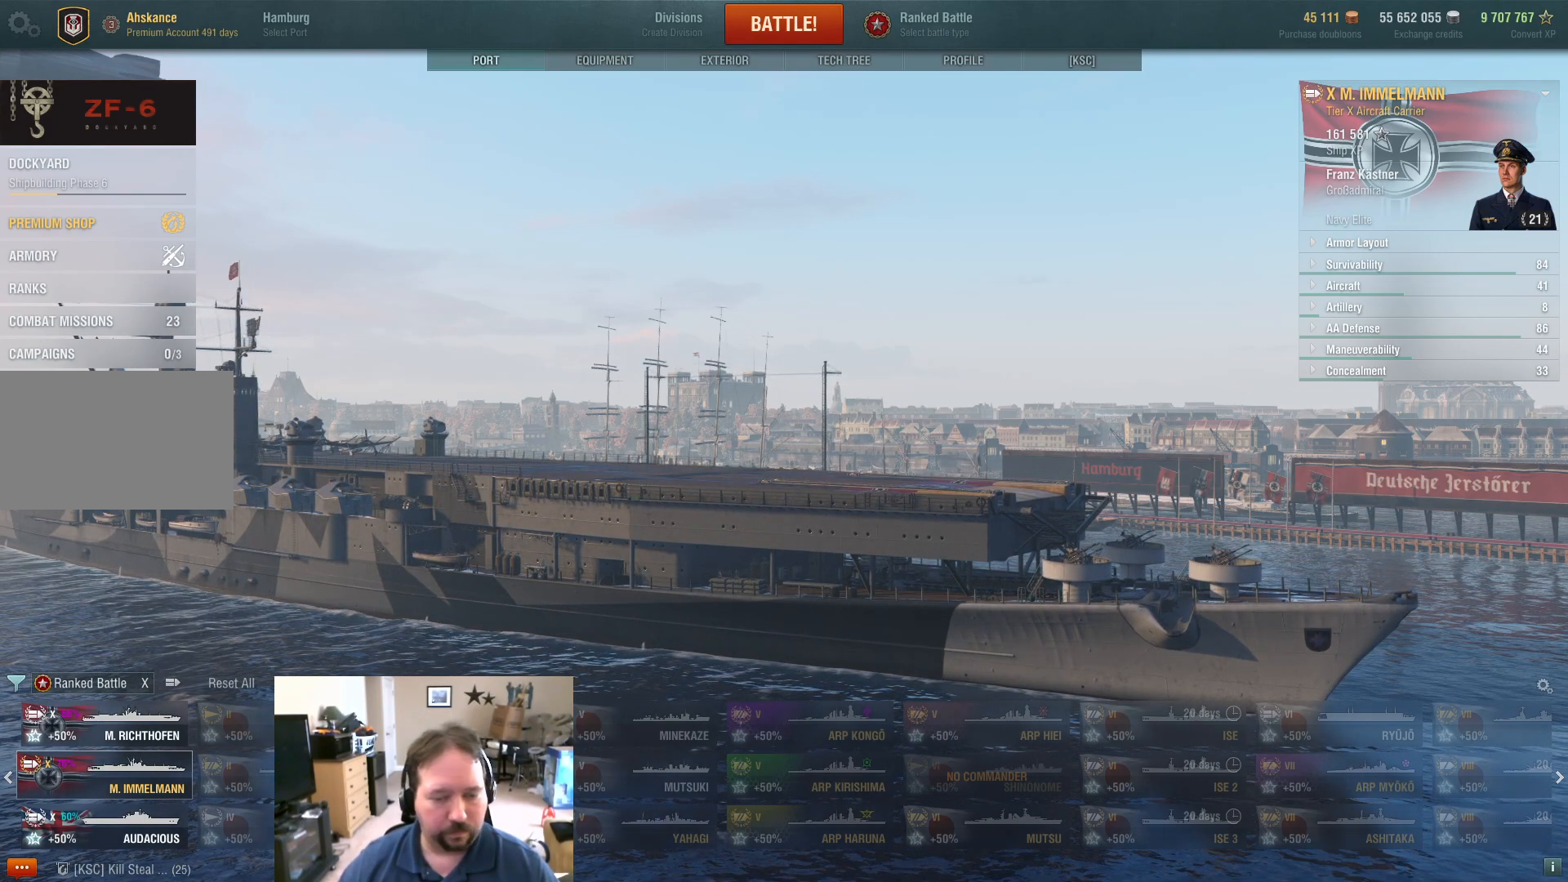
{"keys": [], "mouse": [], "mouse_move": "still", "events": []}
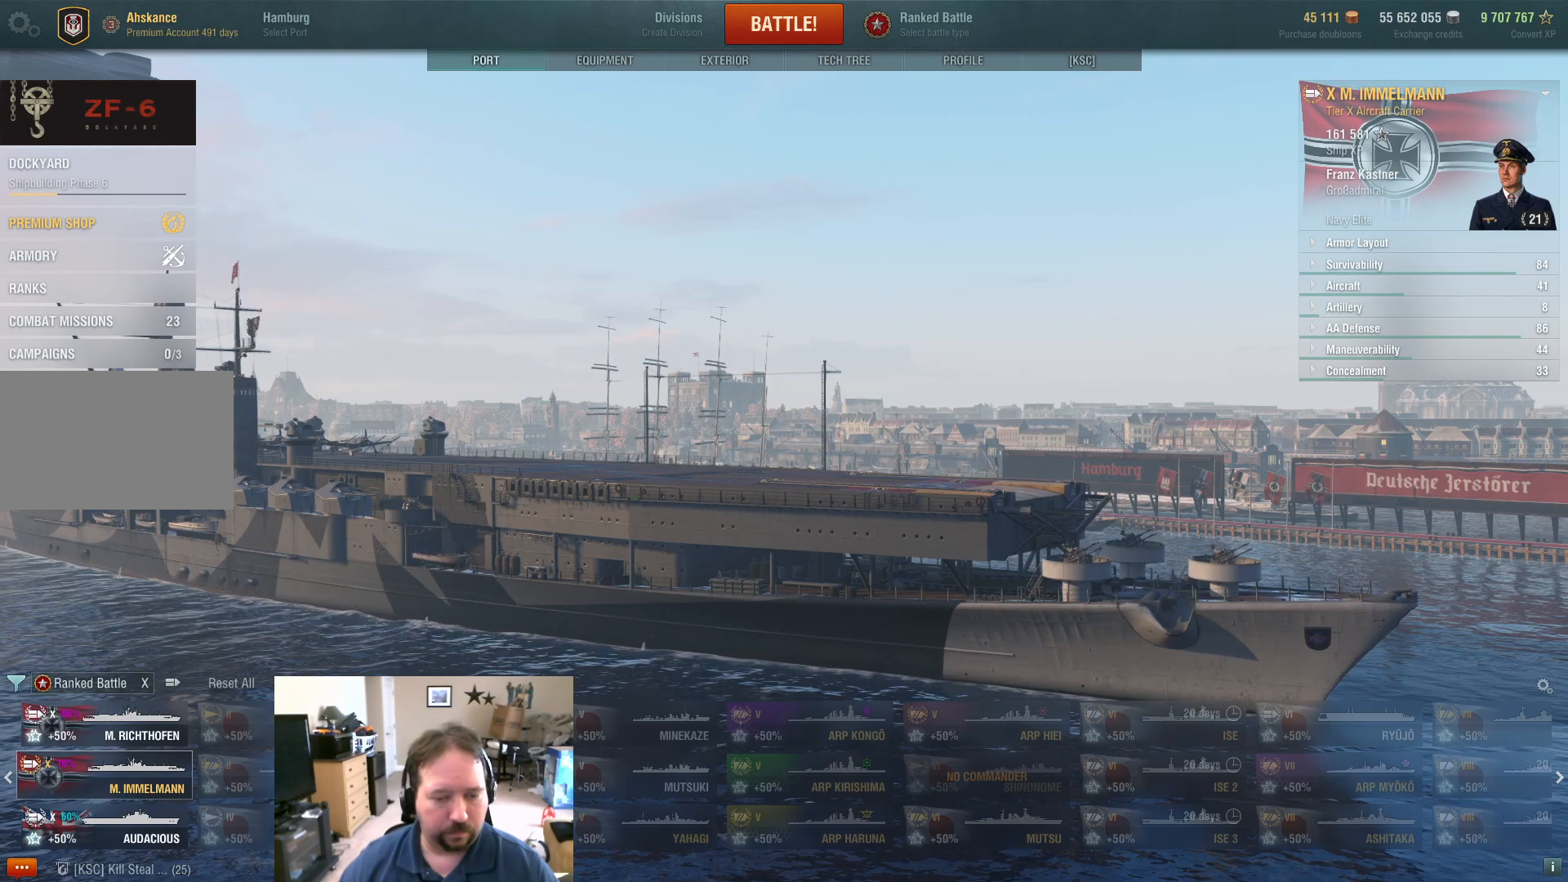
{"keys": [], "mouse": [], "mouse_move": "still", "events": [[67, "mouse_wheel", "down"], [150, "mouse_wheel", "up"]]}
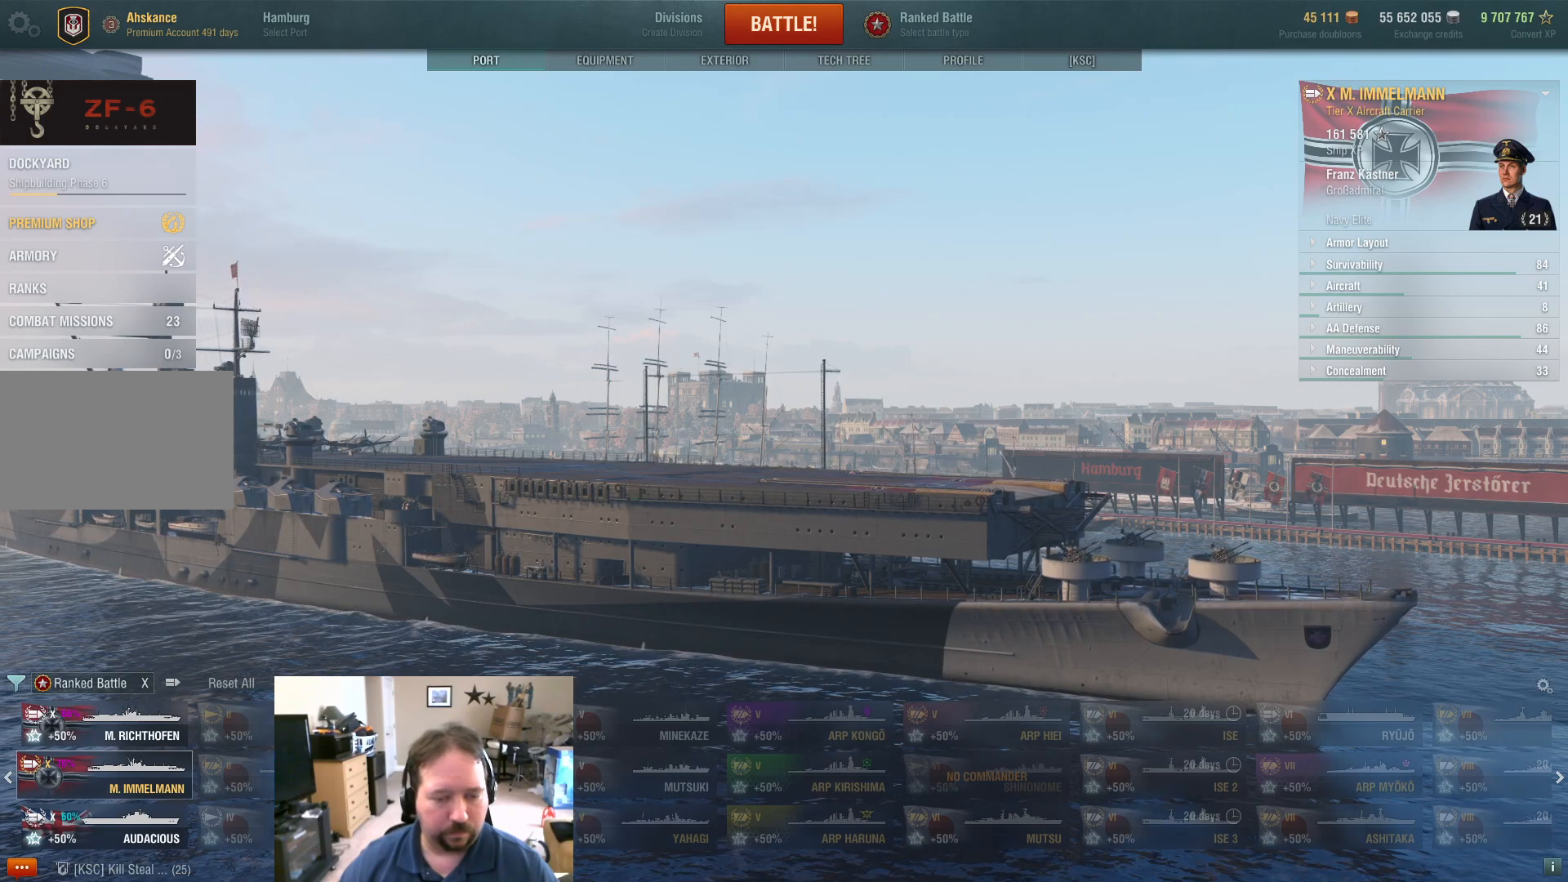
{"keys": [], "mouse": [], "mouse_move": "still", "events": []}
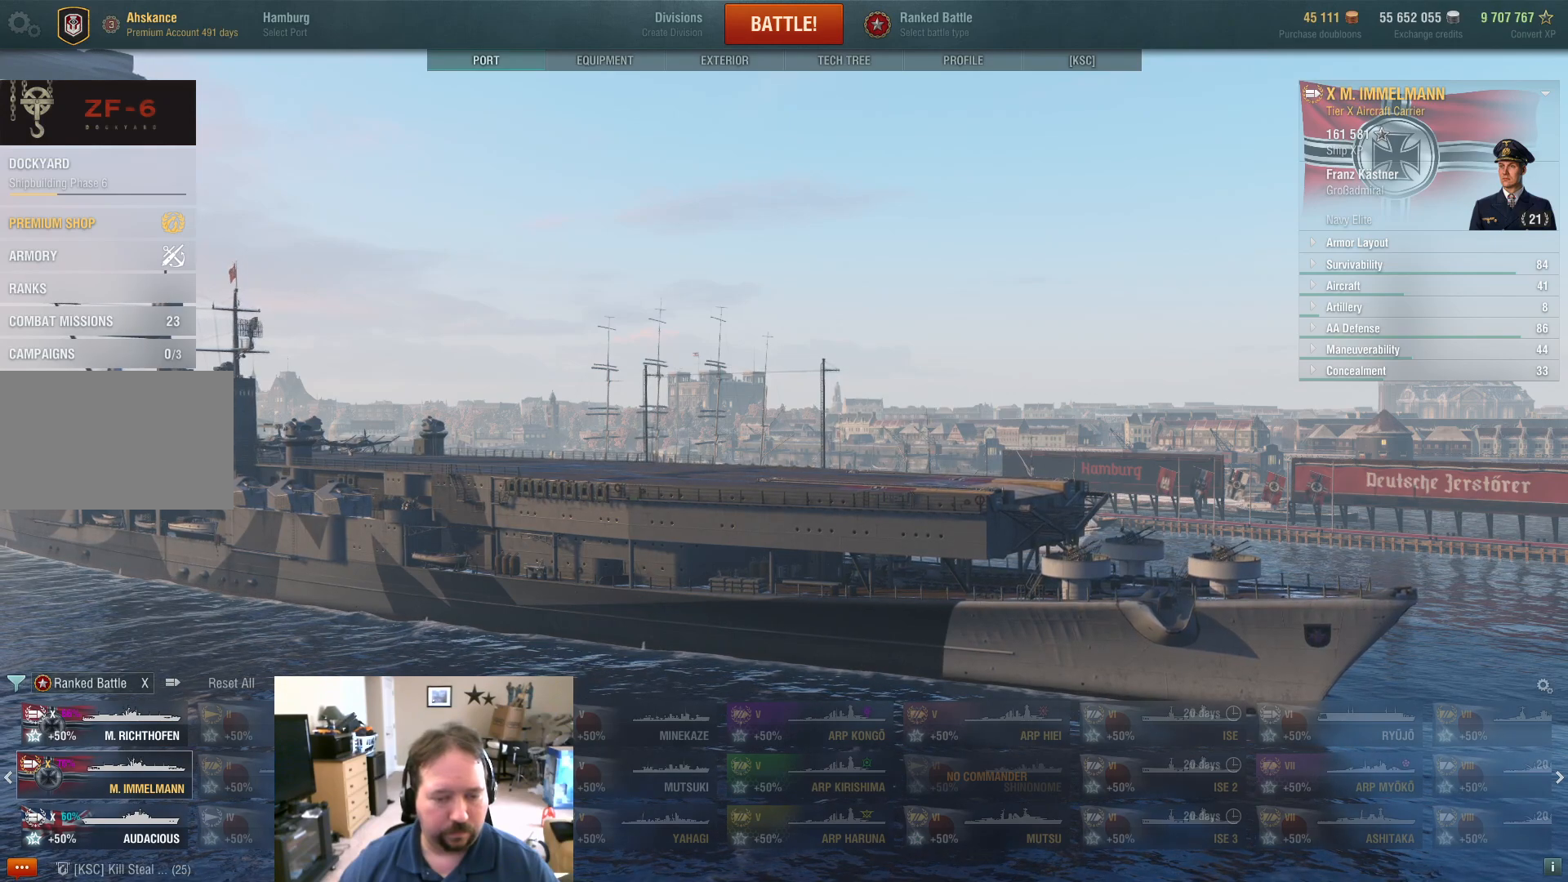
{"keys": [], "mouse": [], "mouse_move": "still", "events": [[117, "mouse_wheel", "down"], [267, "mouse_wheel", "up"]]}